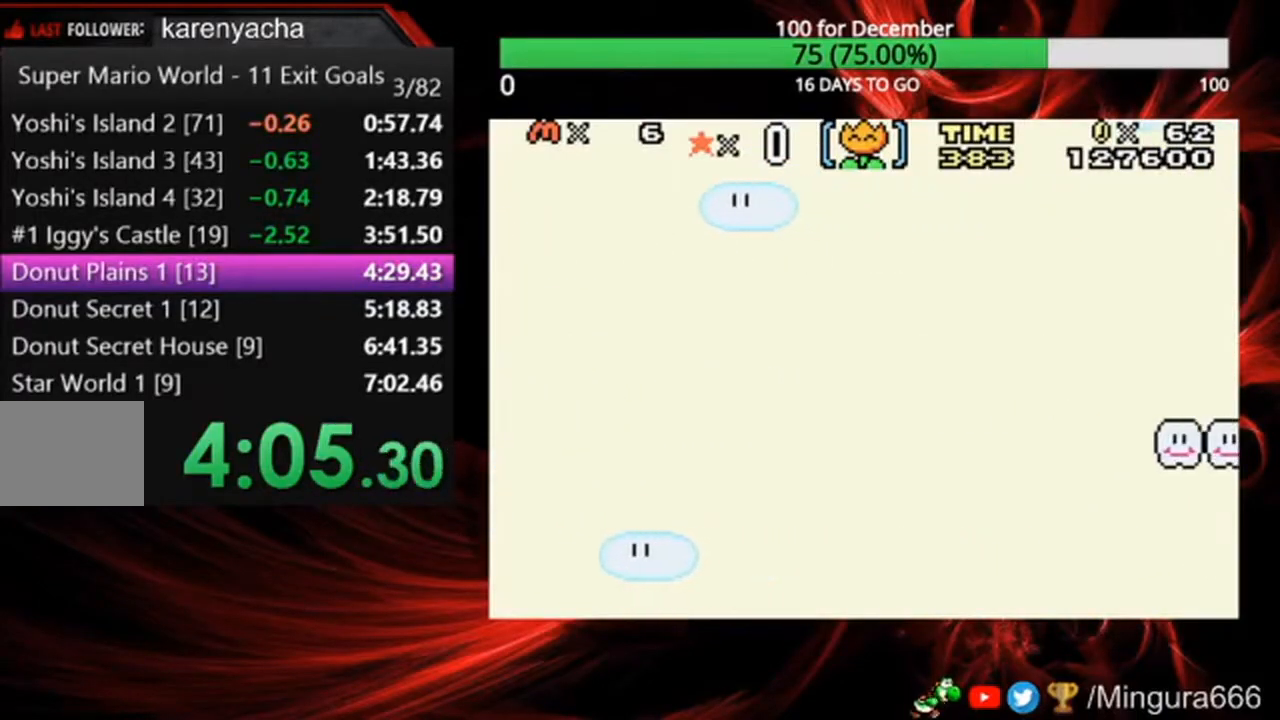
Gameplay with a controller (Nintendo layout); each line is a JSON object with the inputs held at the frame after it. "events" lists button and stick changes between this image and that frame as [ms after this image, input, new state], when the widget could be followed in between. Not read: DPAD_LEFT DPAD_UP L3 R3.
{"buttons": ["B"], "events": []}
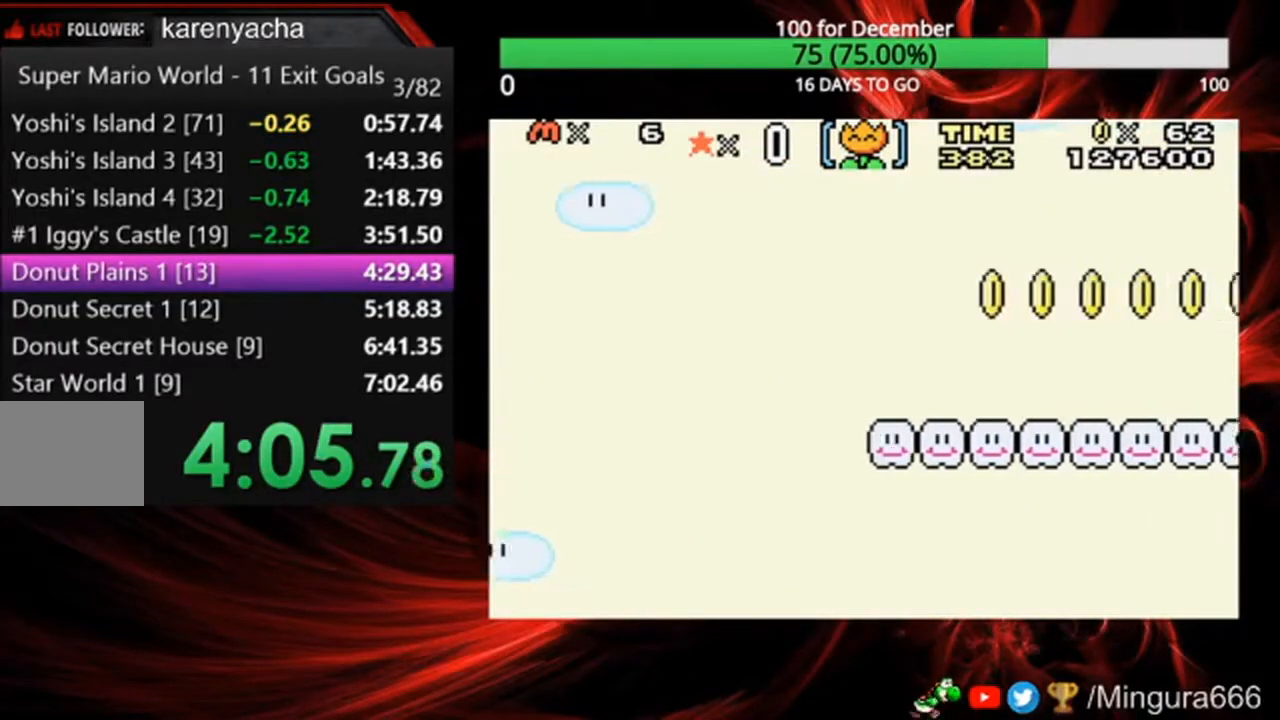
{"buttons": ["B"], "events": []}
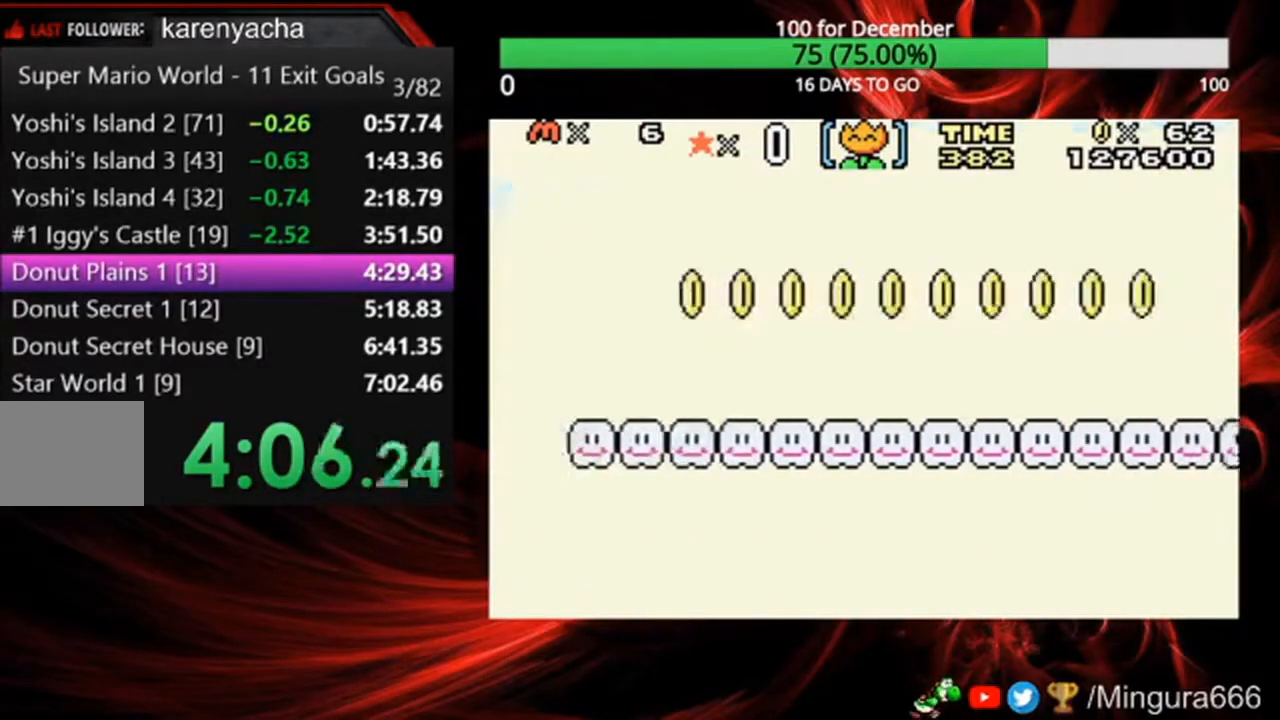
{"buttons": ["B"]}
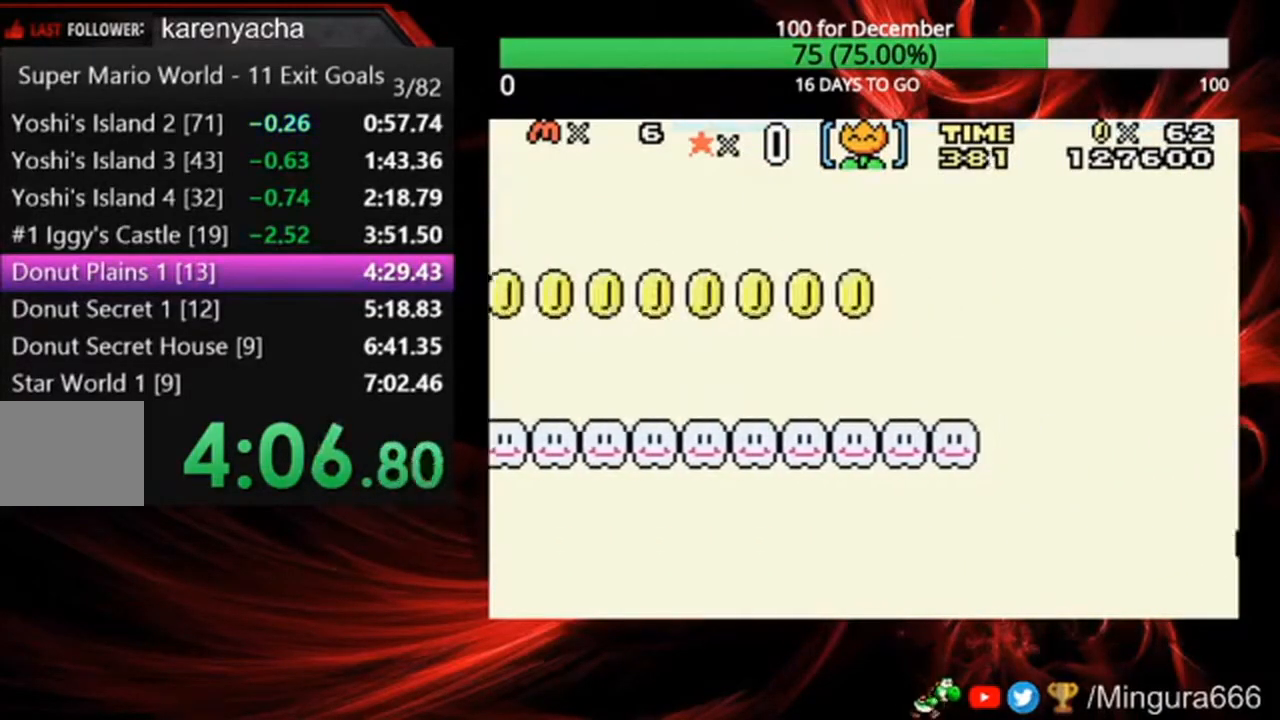
{"buttons": ["B"], "events": []}
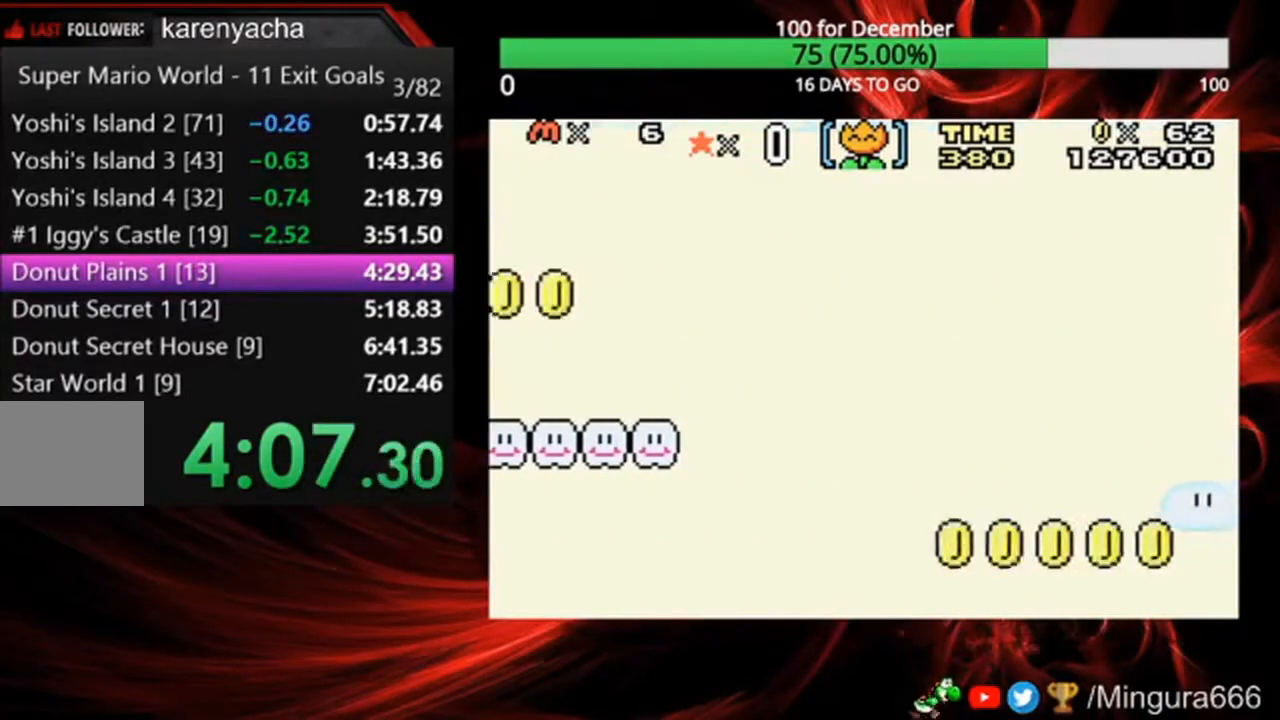
{"buttons": ["B"], "events": []}
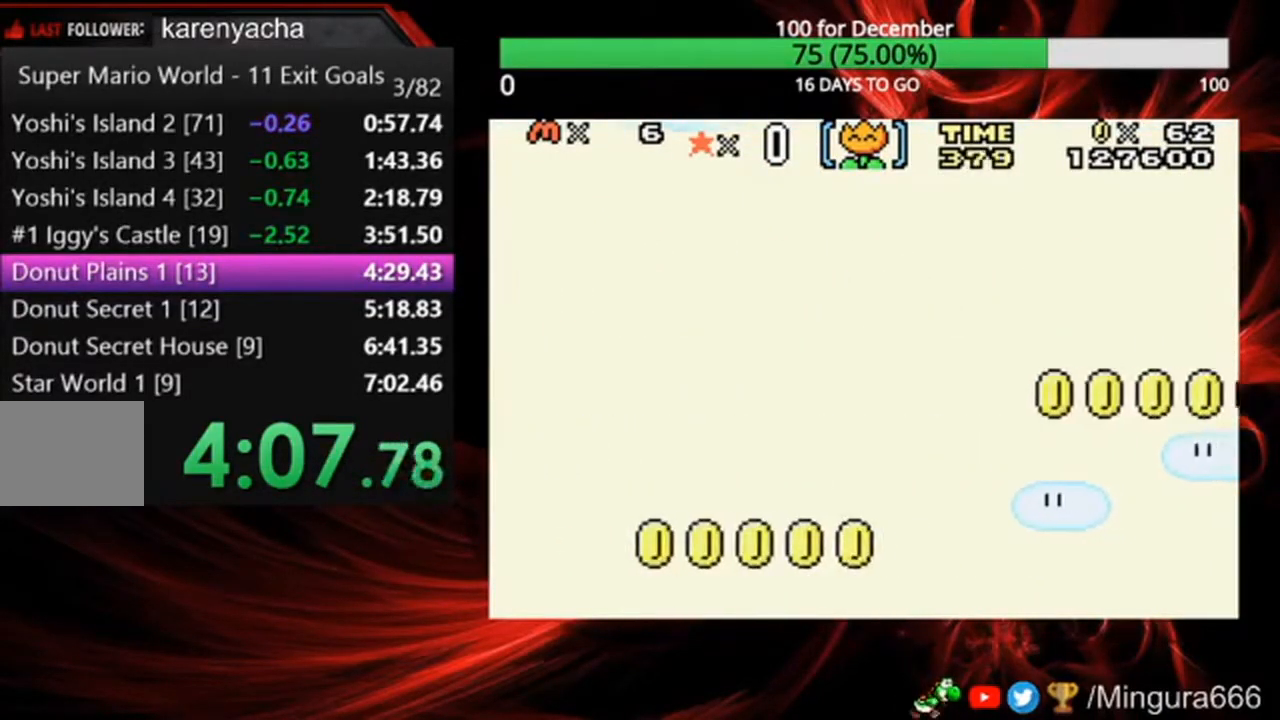
{"buttons": ["B"], "events": []}
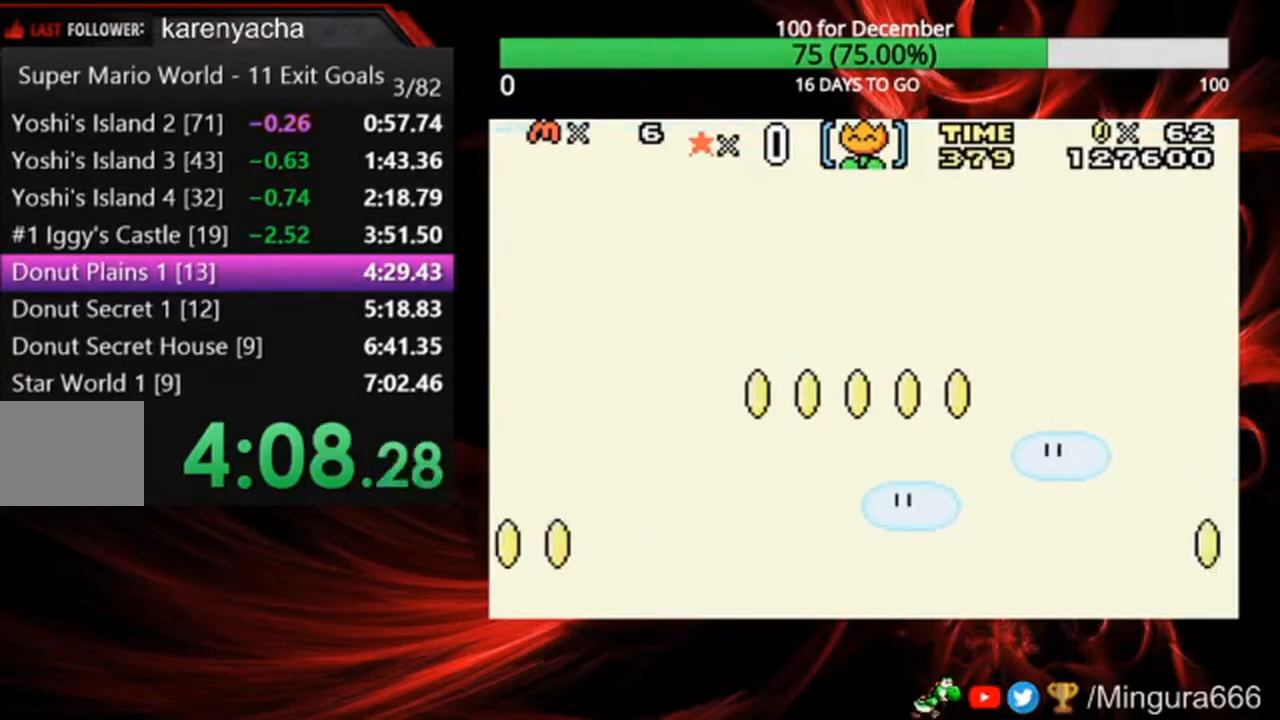
{"buttons": ["B"], "events": []}
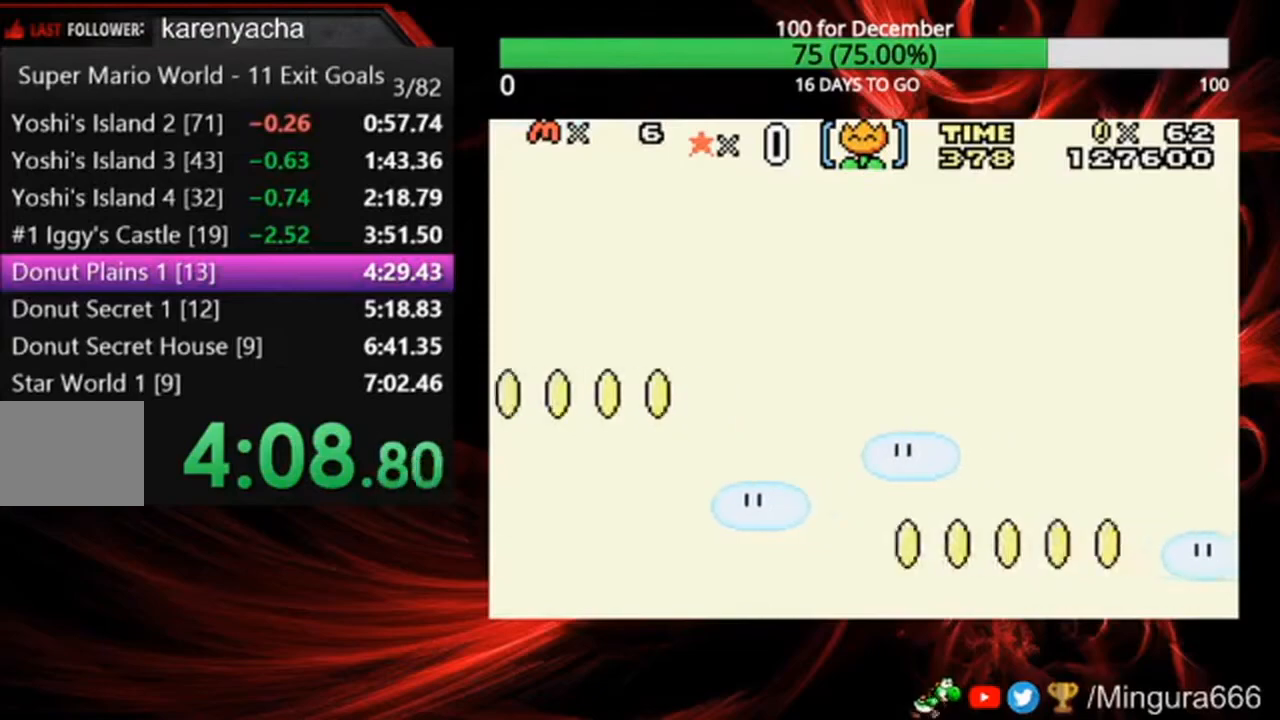
{"buttons": ["B"], "events": []}
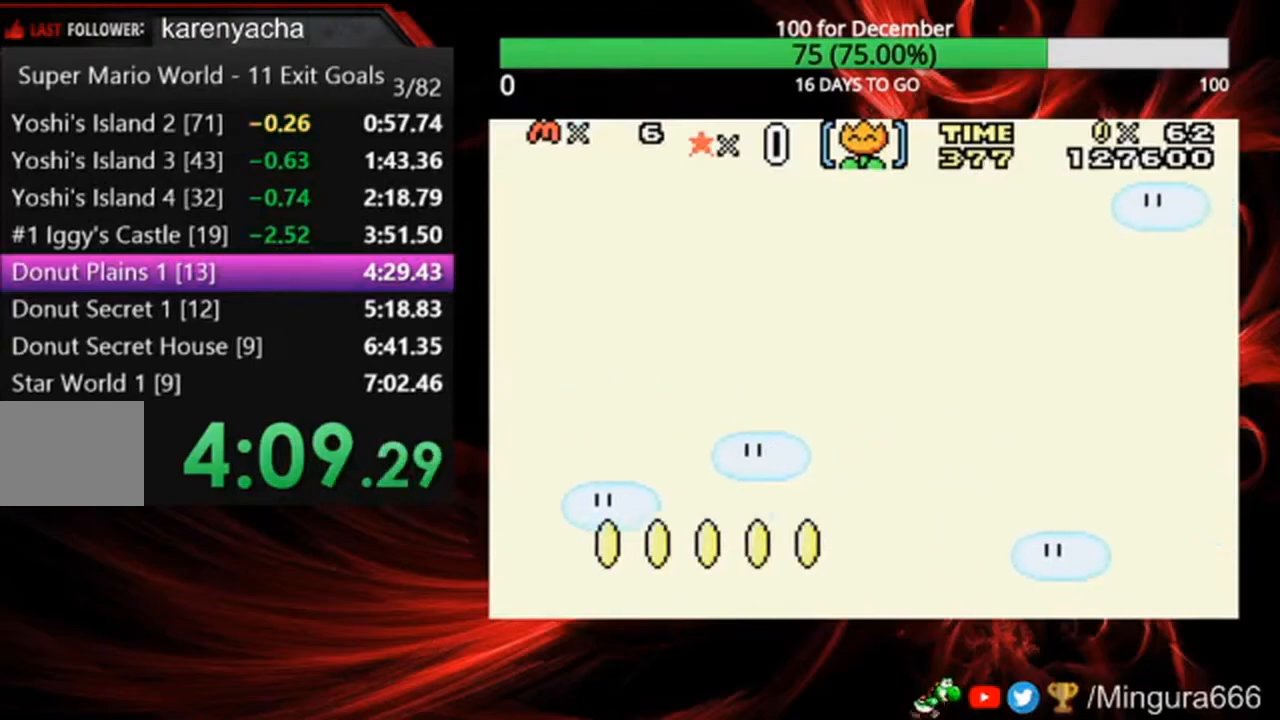
{"buttons": ["B"], "events": []}
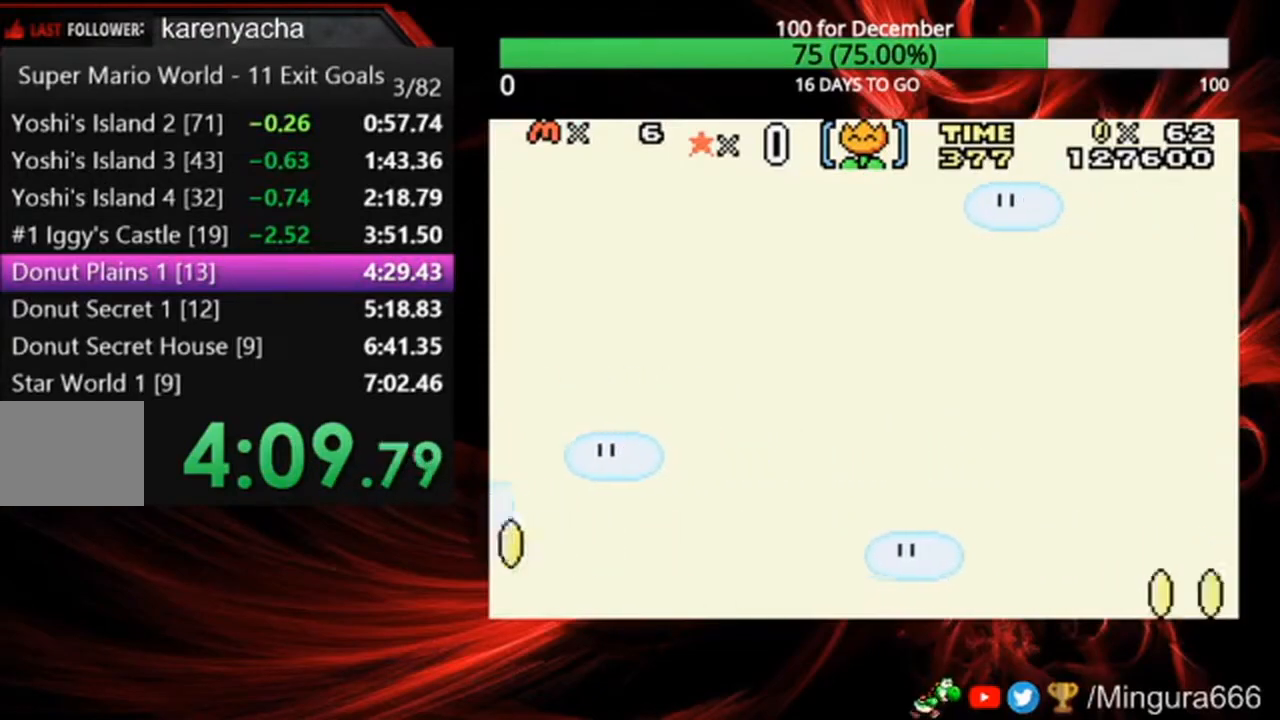
{"buttons": ["B"], "events": []}
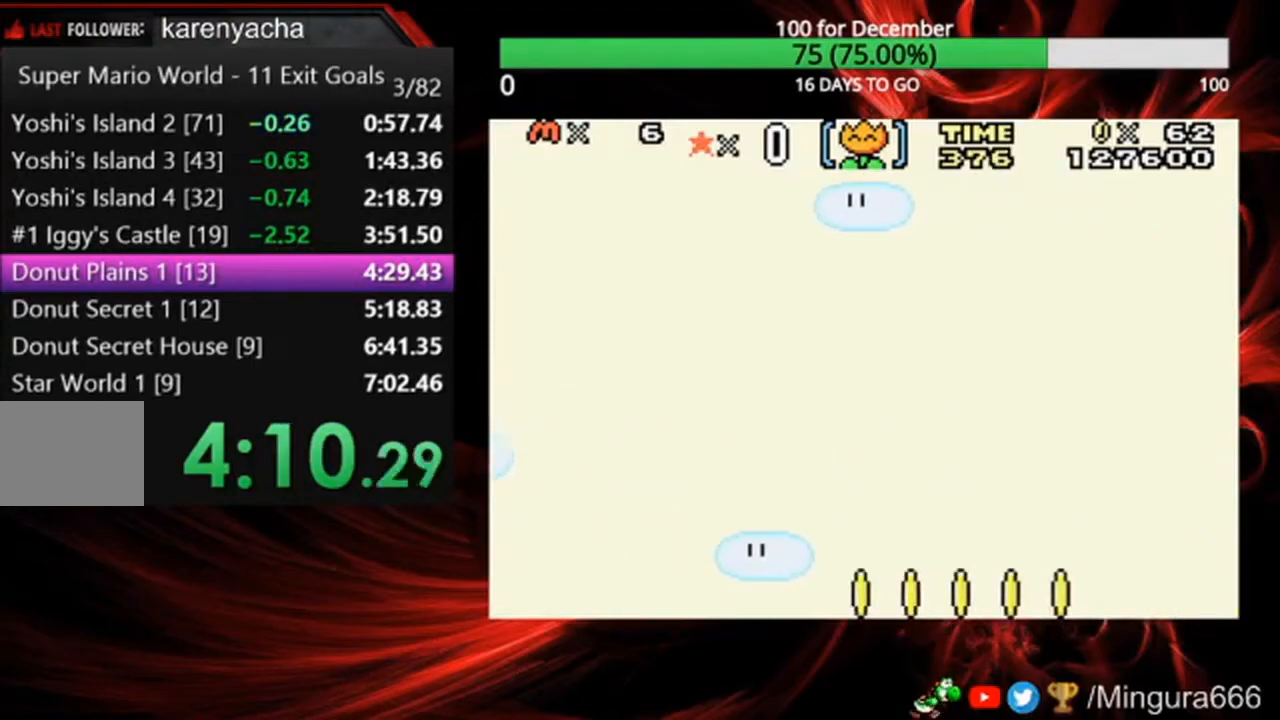
{"buttons": ["B"], "events": []}
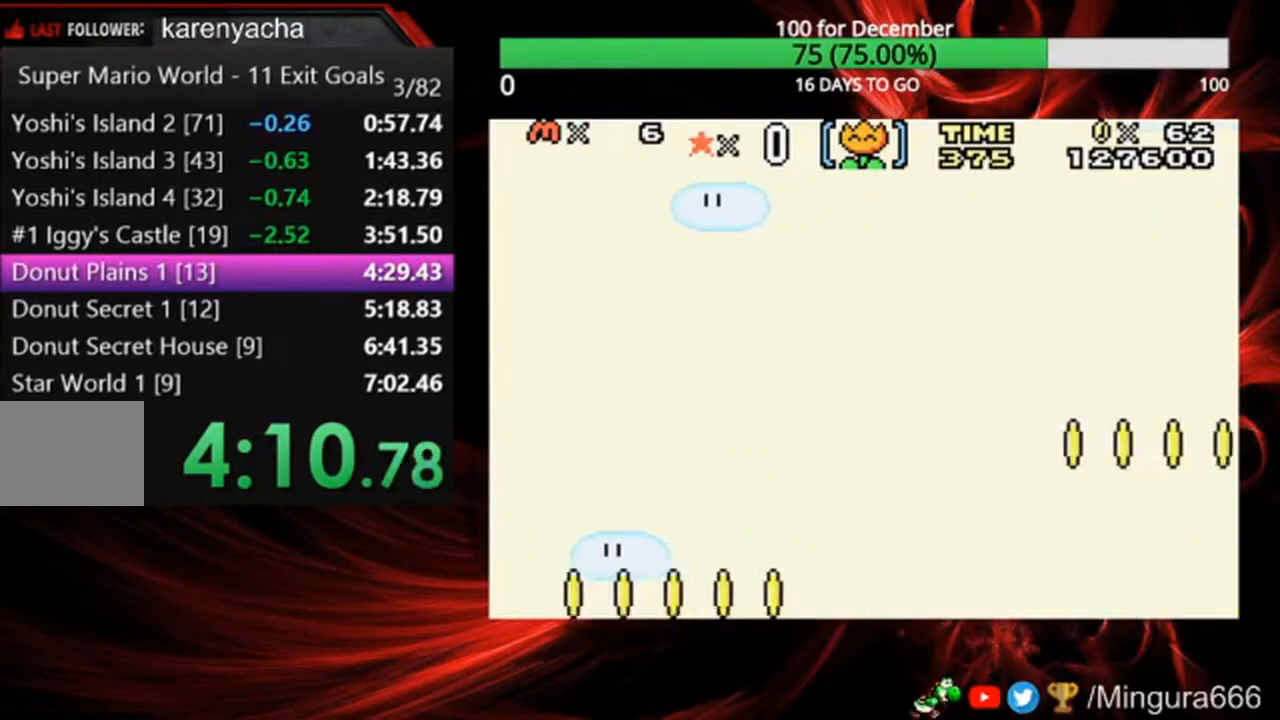
{"buttons": ["B"], "events": []}
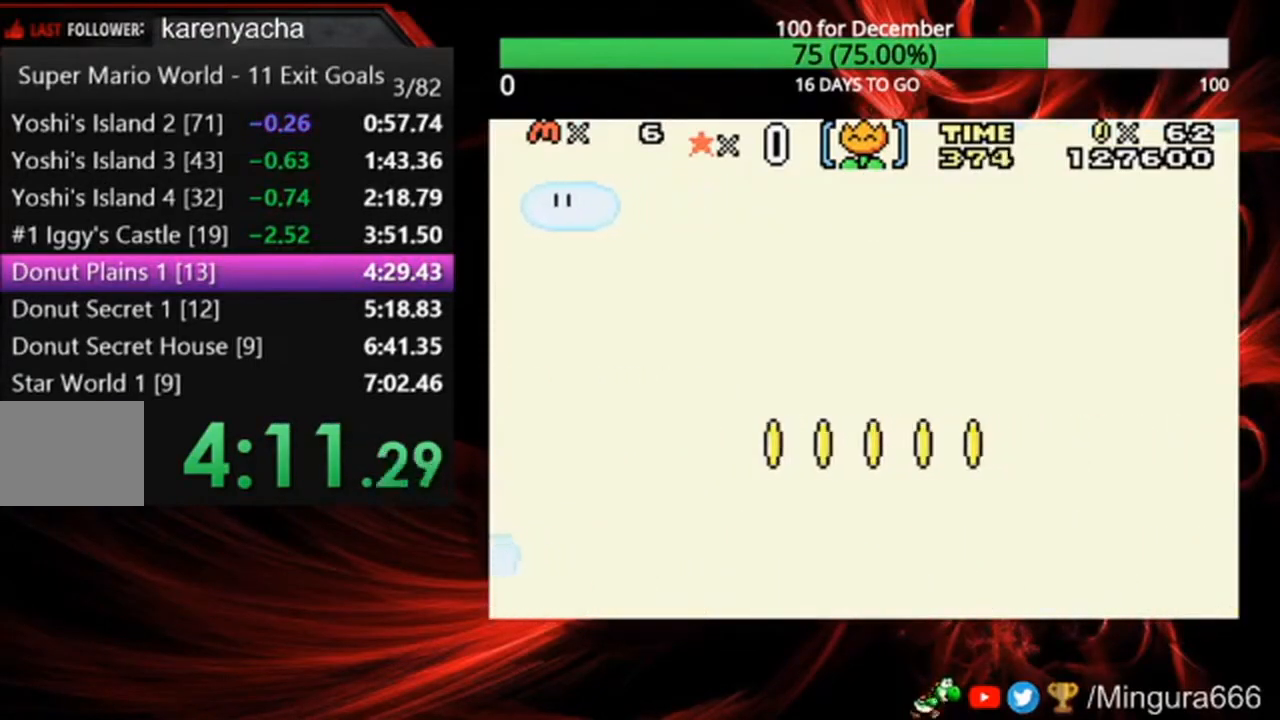
{"buttons": ["B"], "events": []}
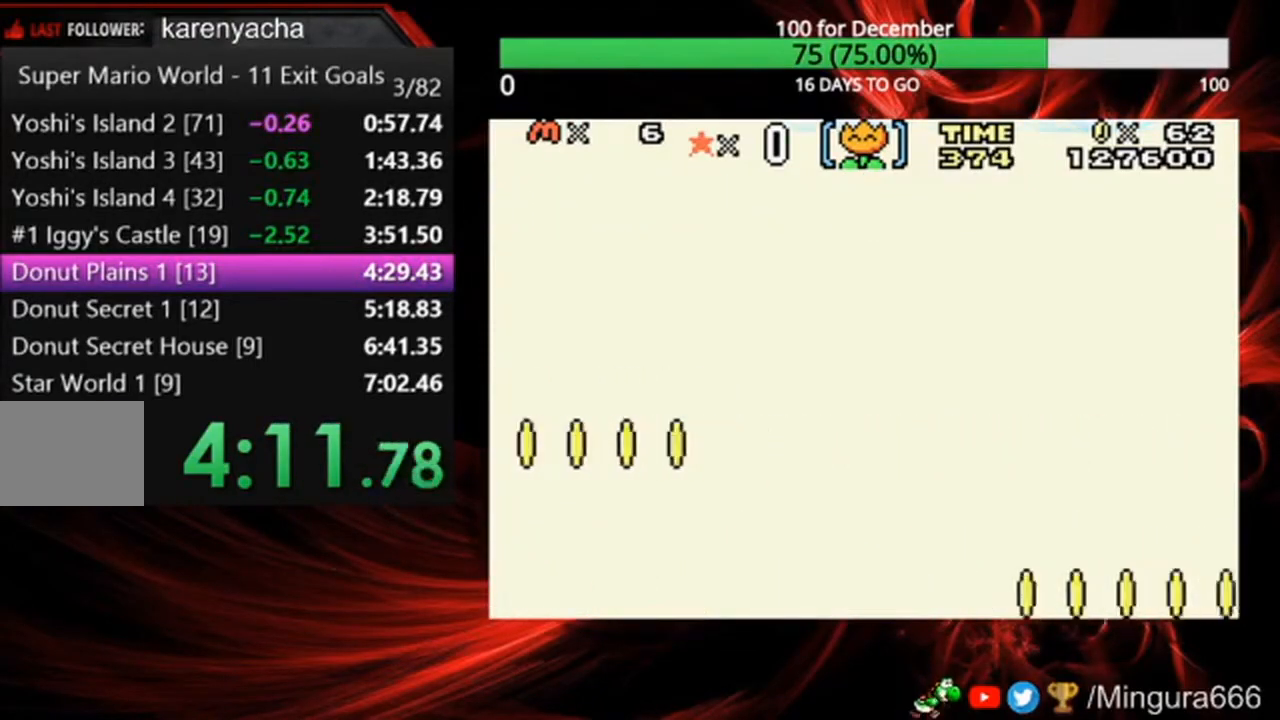
{"buttons": ["B"], "events": []}
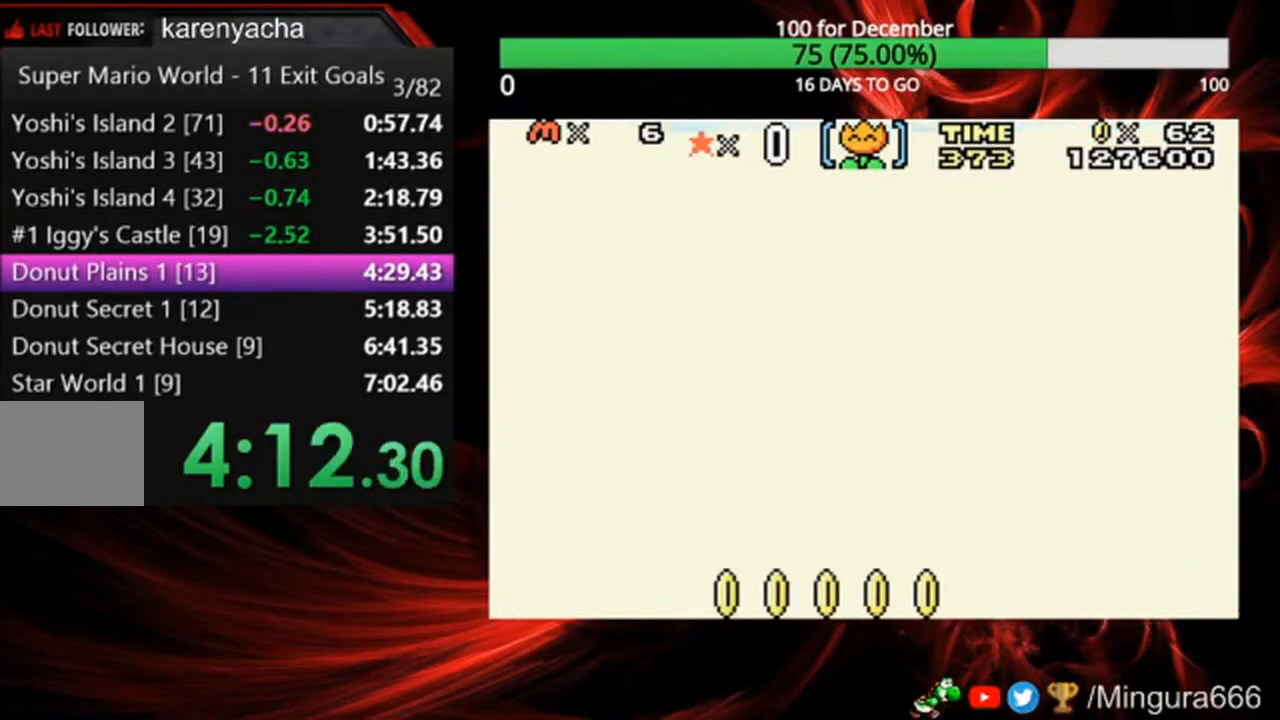
{"buttons": ["B"], "events": []}
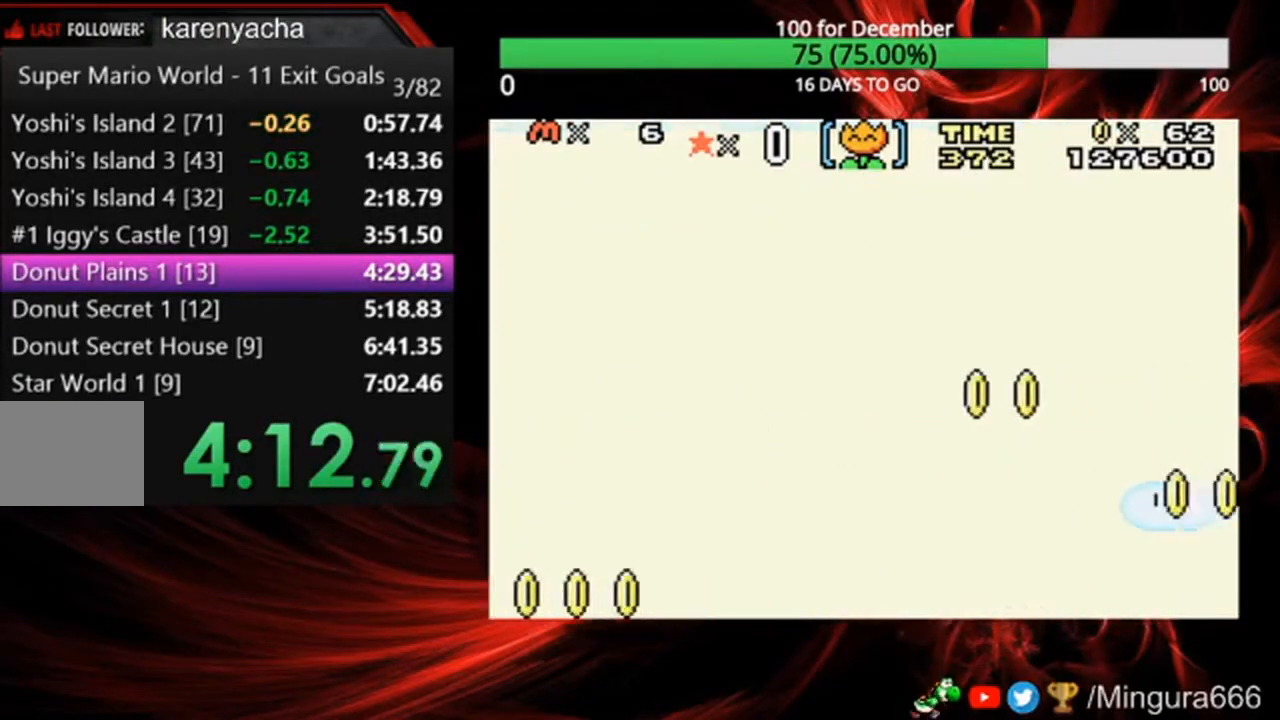
{"buttons": ["B"], "events": []}
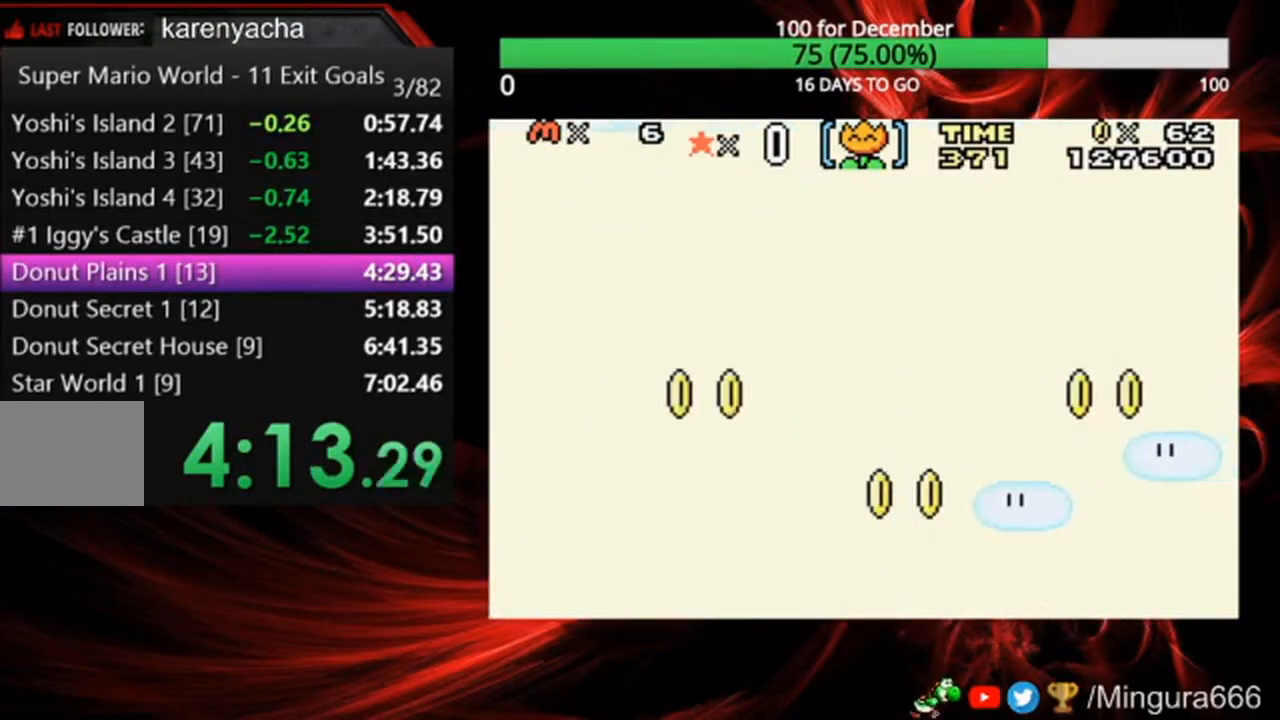
{"buttons": ["B"], "events": []}
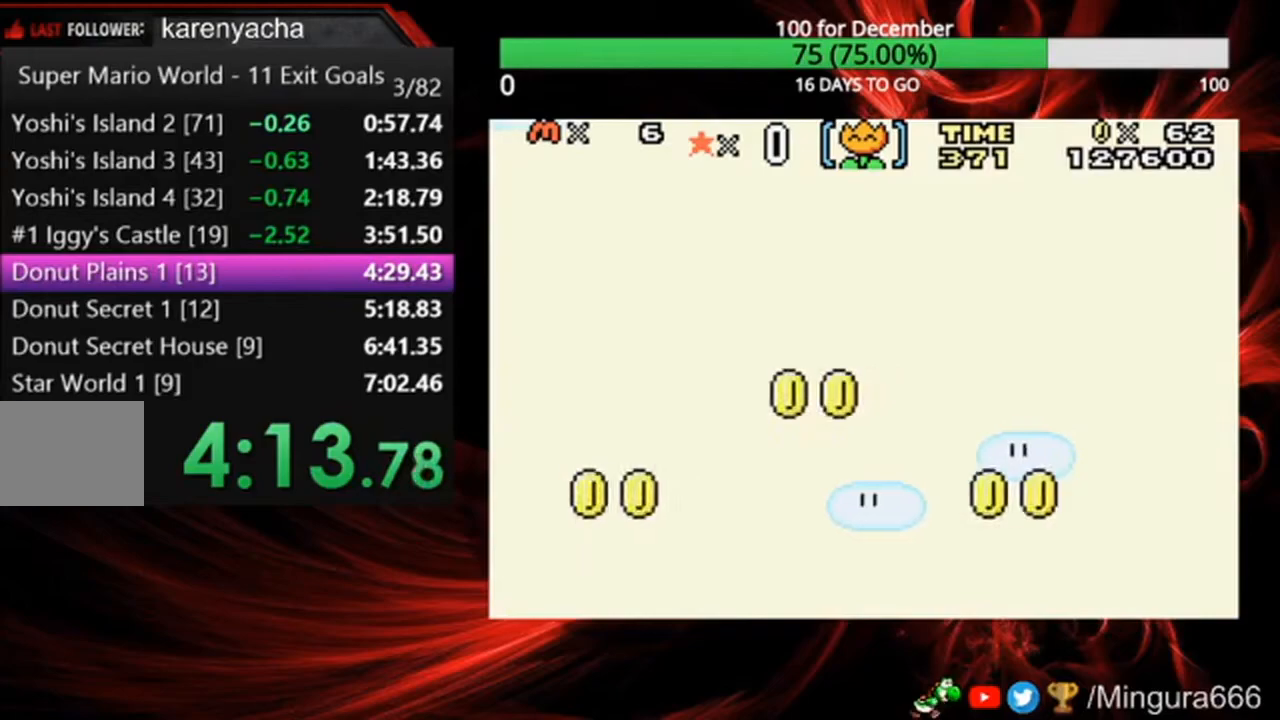
{"buttons": ["B"], "events": []}
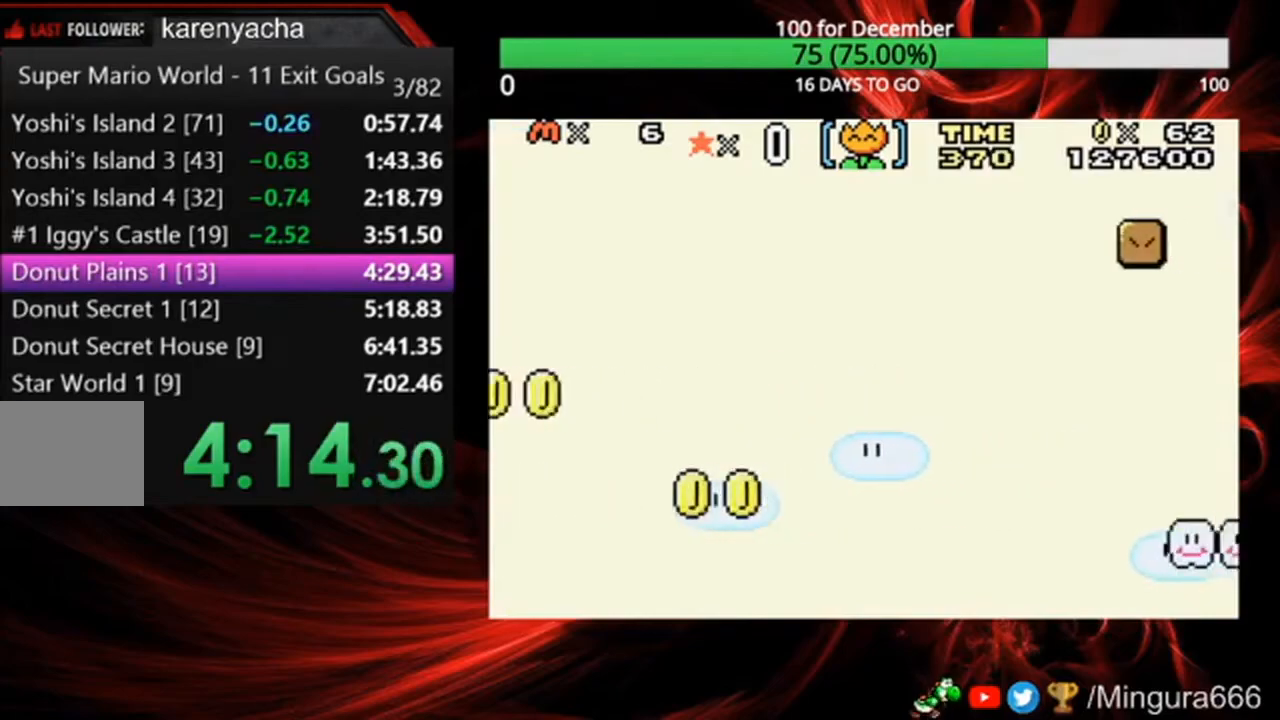
{"buttons": ["B"], "events": []}
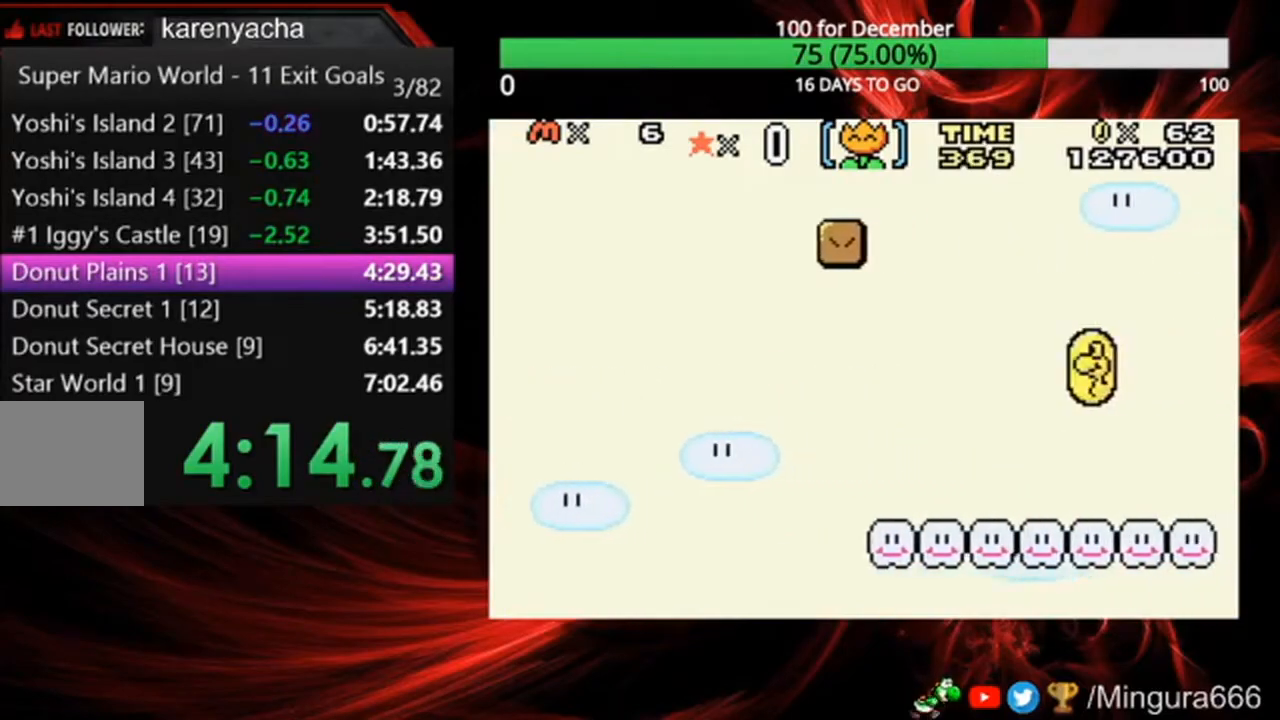
{"buttons": ["B"], "events": []}
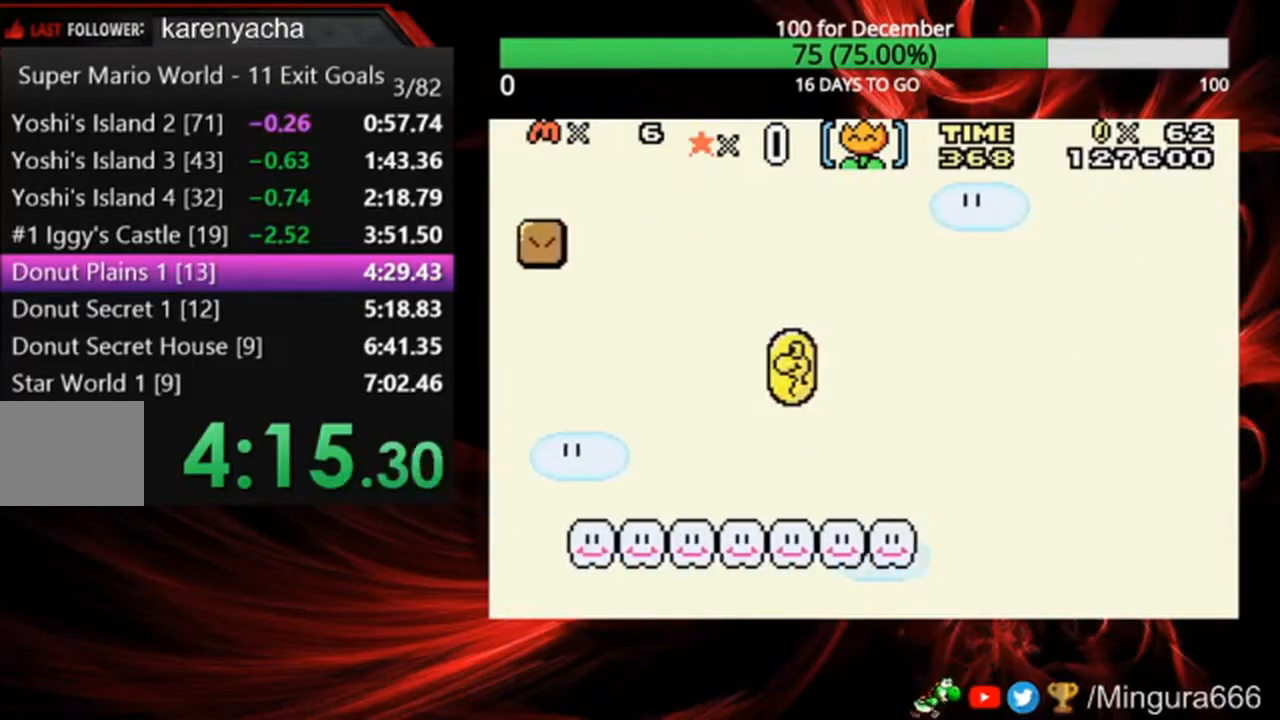
{"buttons": ["B"], "events": []}
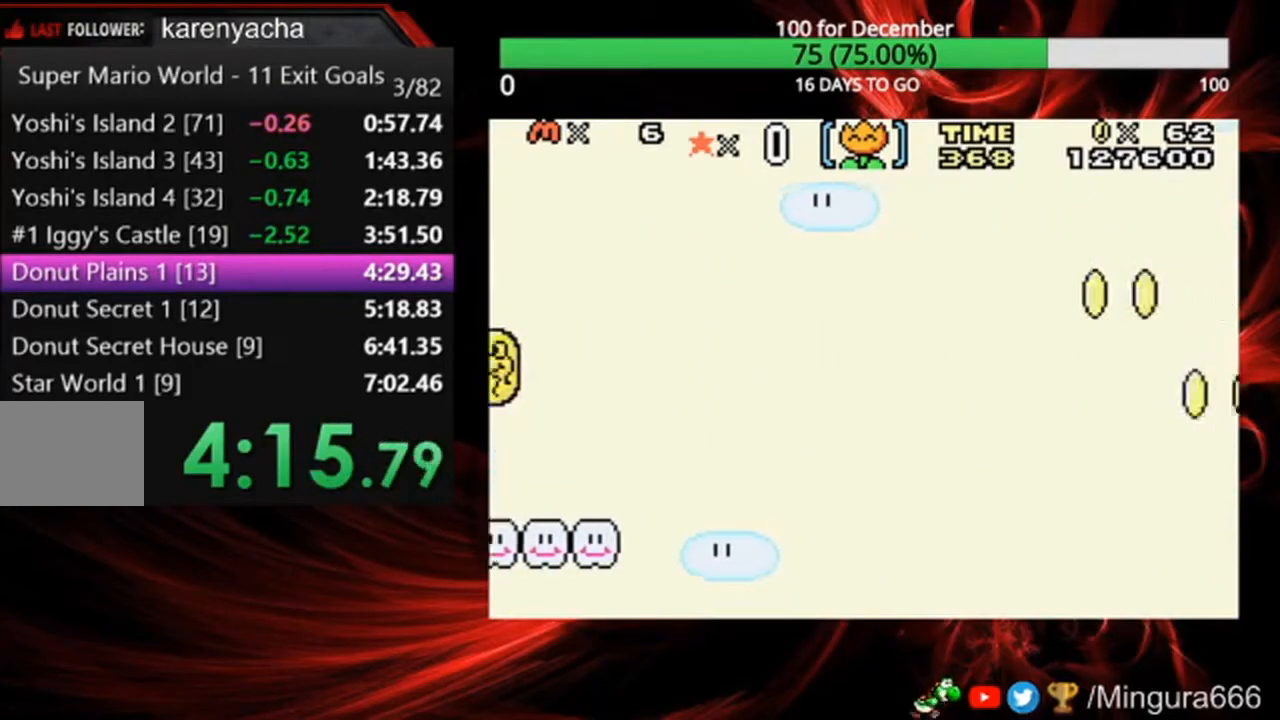
{"buttons": ["B"], "events": []}
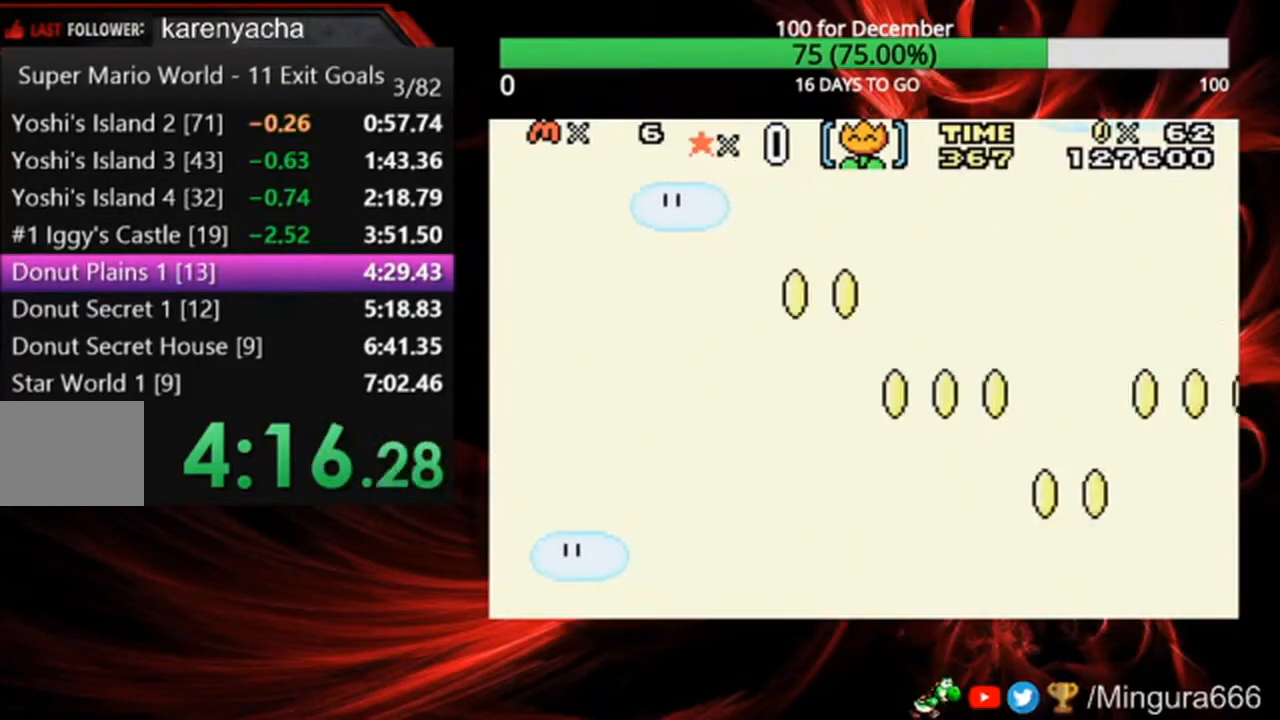
{"buttons": ["B"], "events": []}
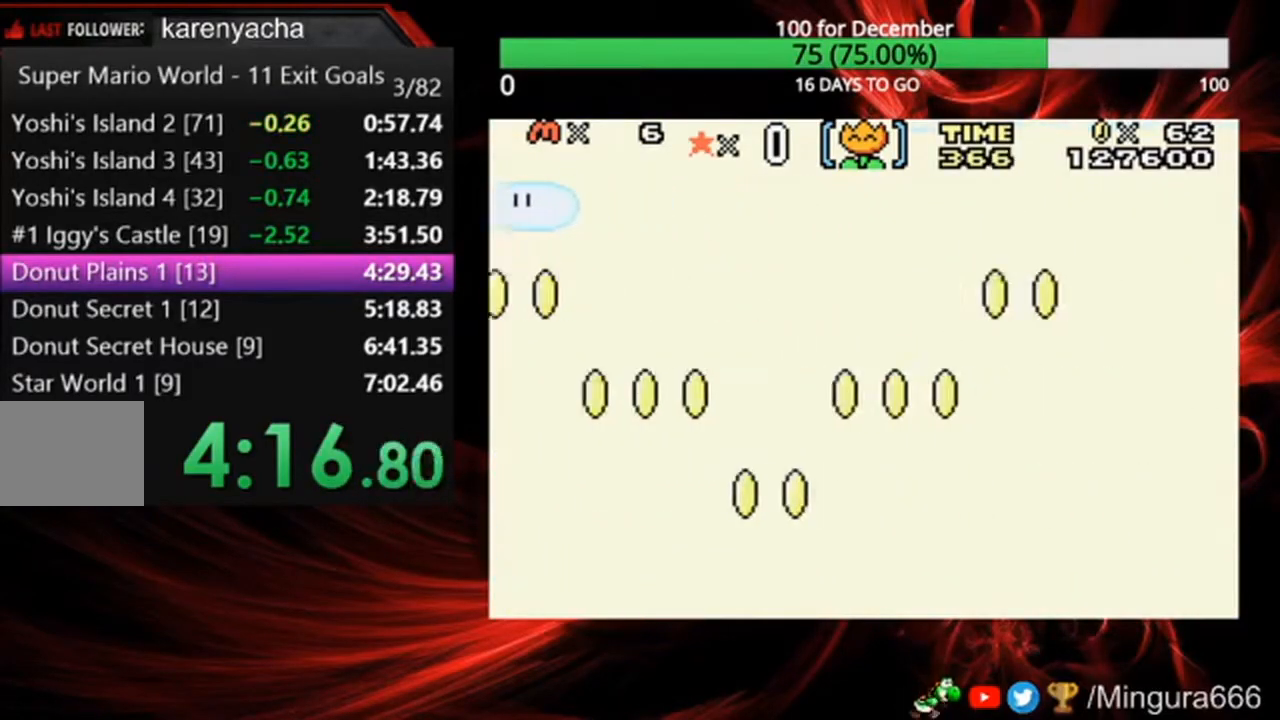
{"buttons": ["B"], "events": []}
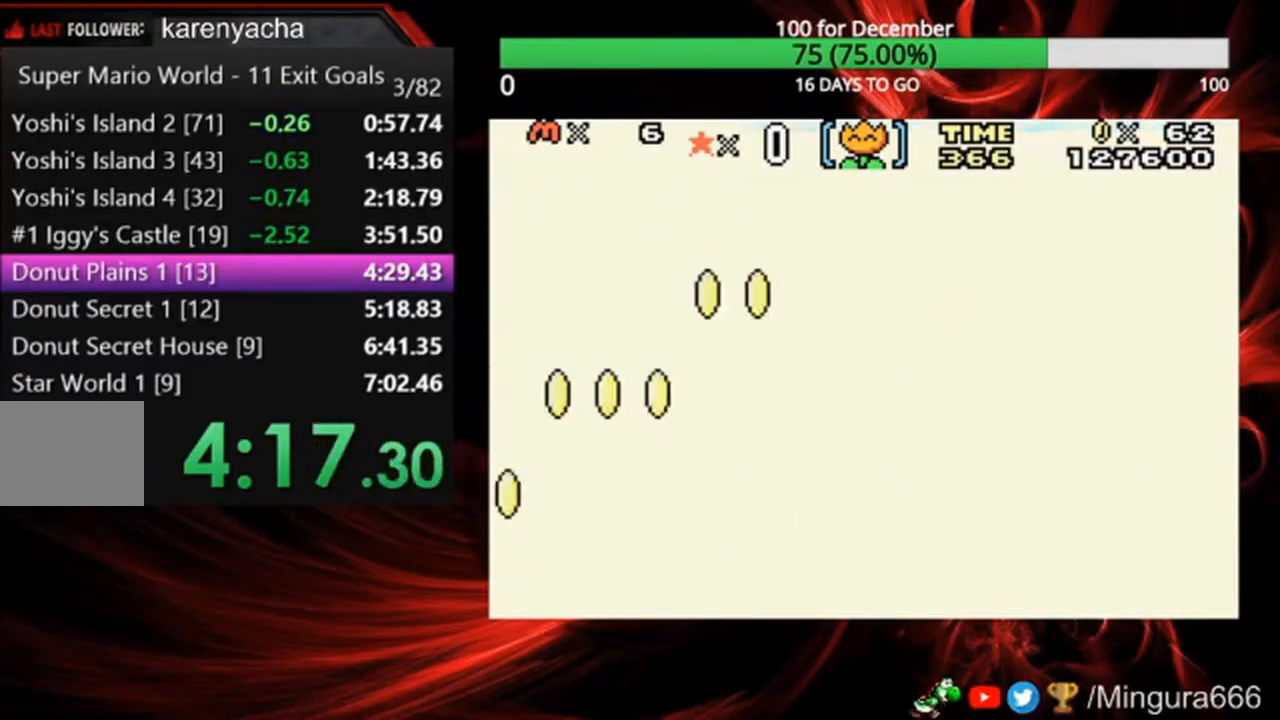
{"buttons": ["B"], "events": []}
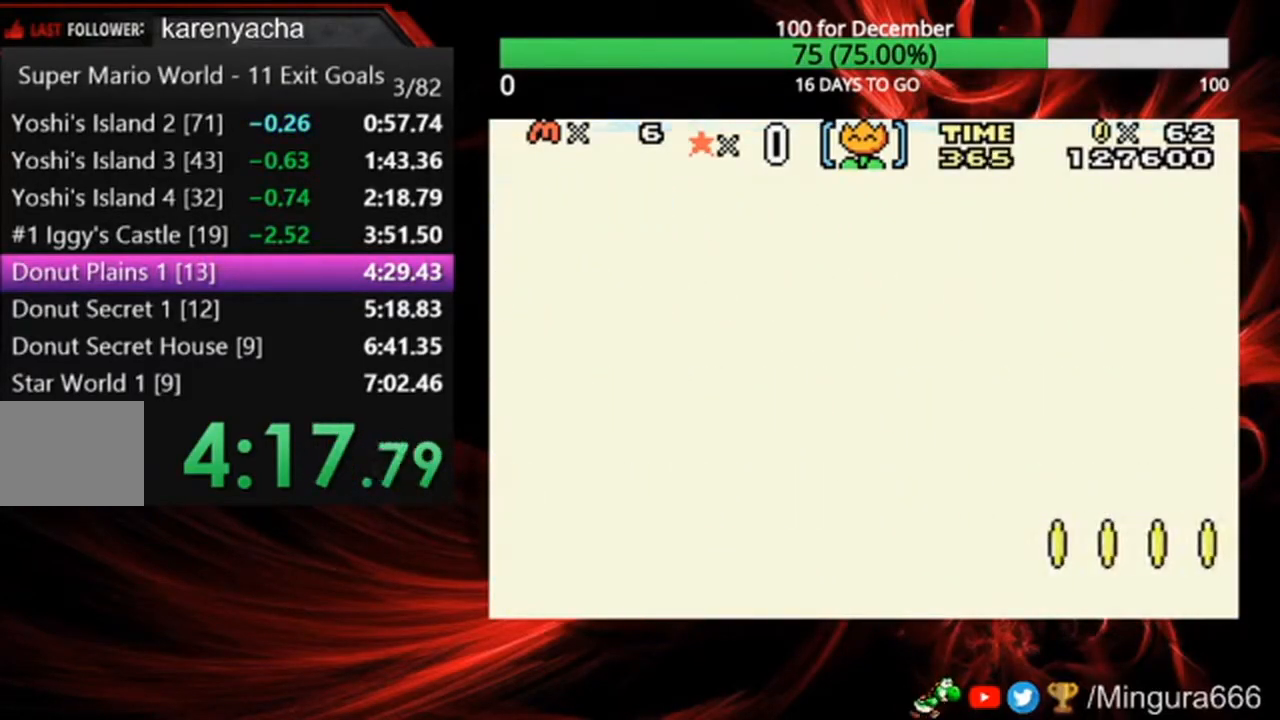
{"buttons": ["B"], "events": []}
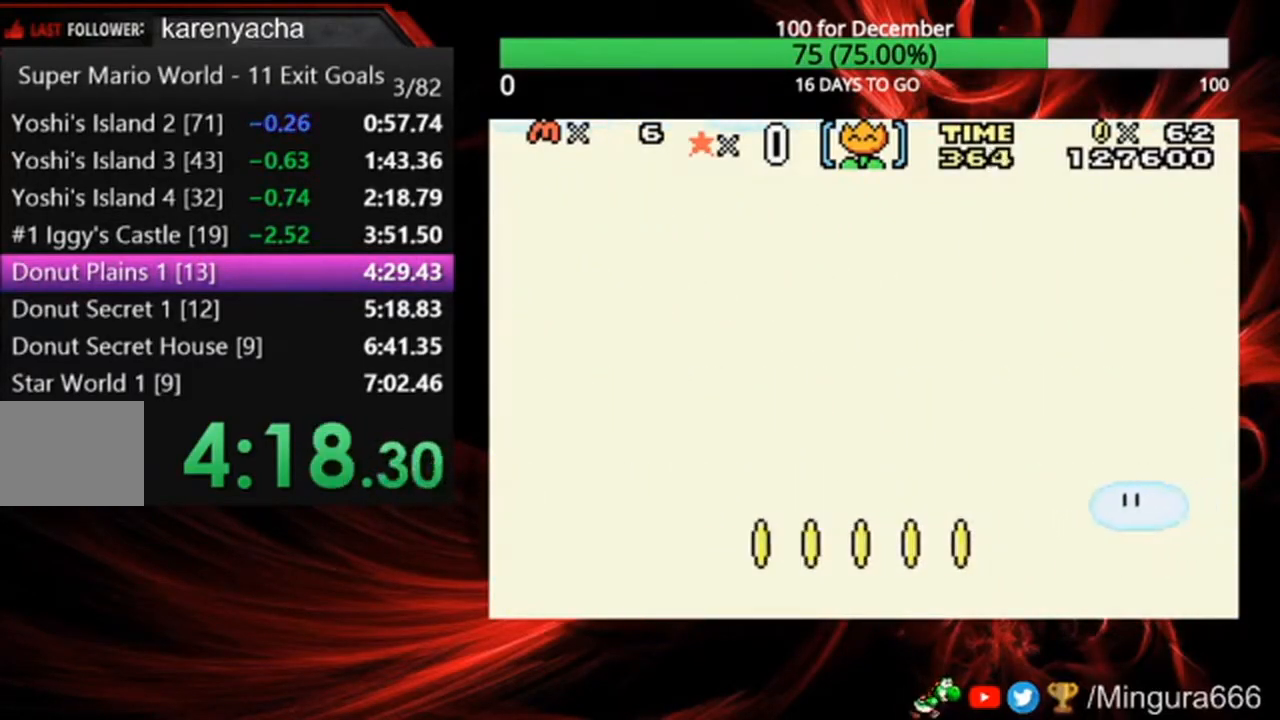
{"buttons": ["B"], "events": []}
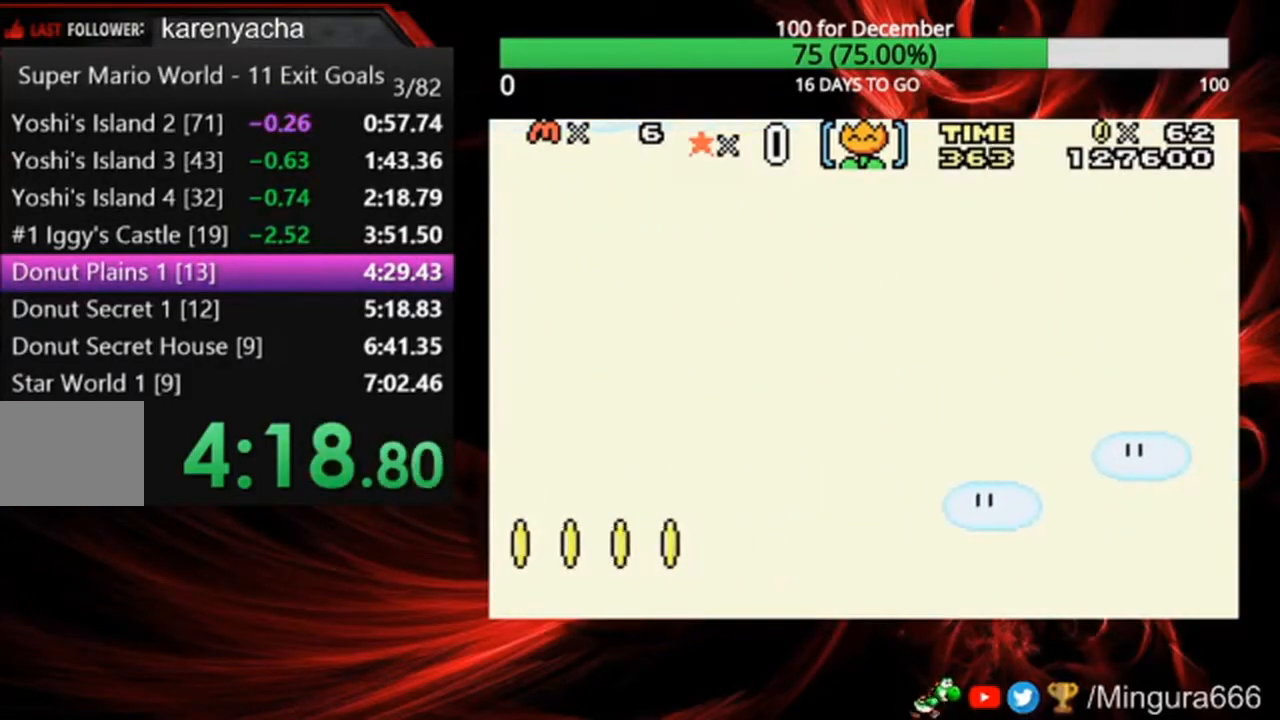
{"buttons": ["B"], "events": []}
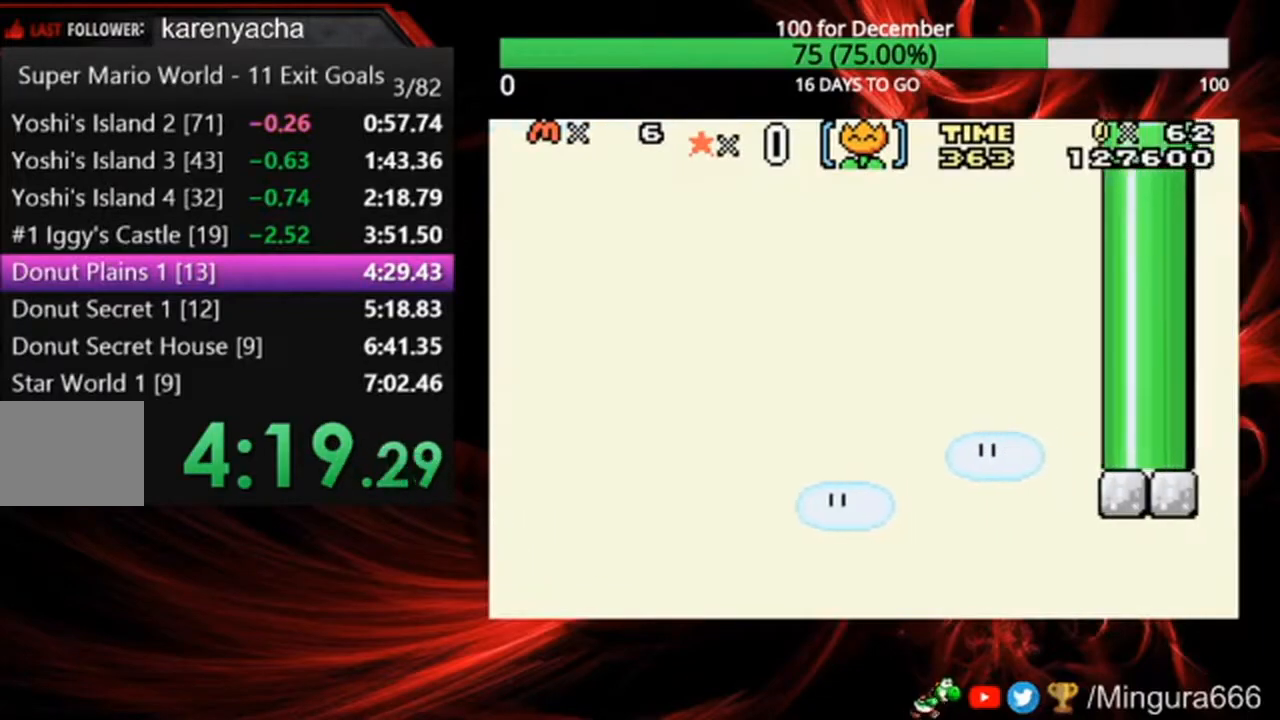
{"buttons": ["B", "DPAD_RIGHT"], "events": [[367, "B", "up"], [433, "DPAD_RIGHT", "down"], [500, "B", "down"]]}
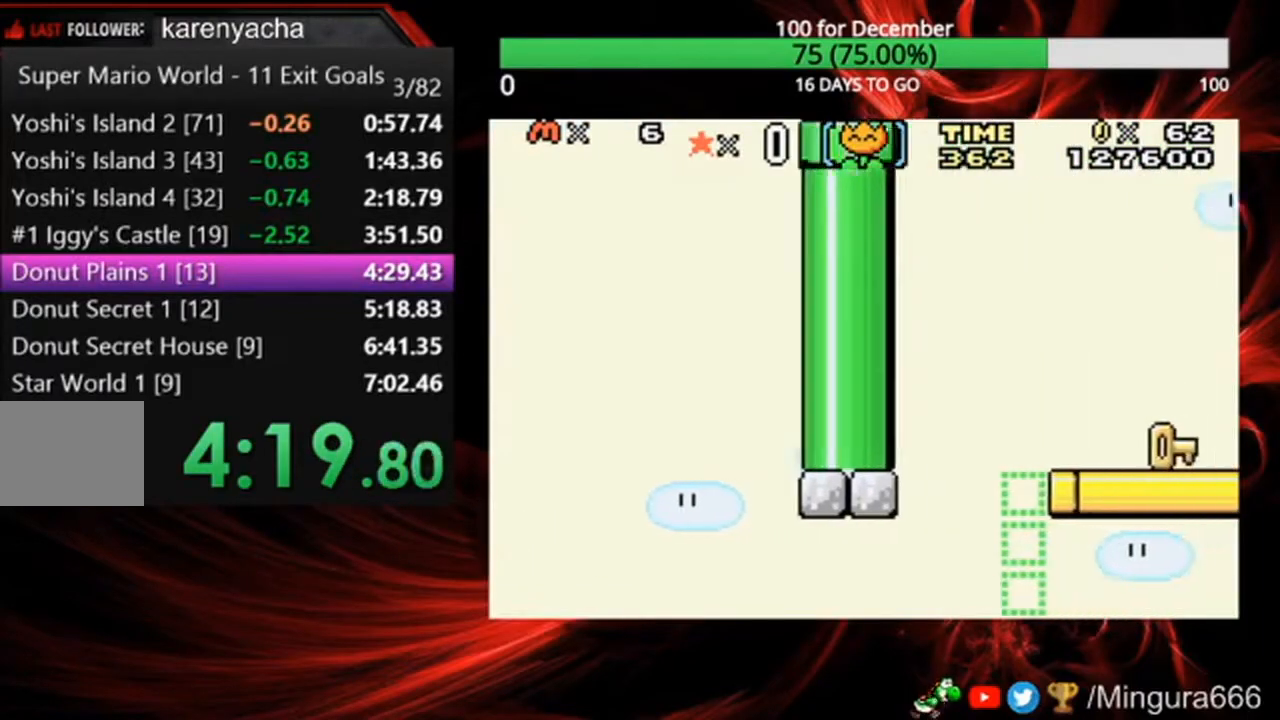
{"buttons": ["B", "DPAD_RIGHT"], "events": []}